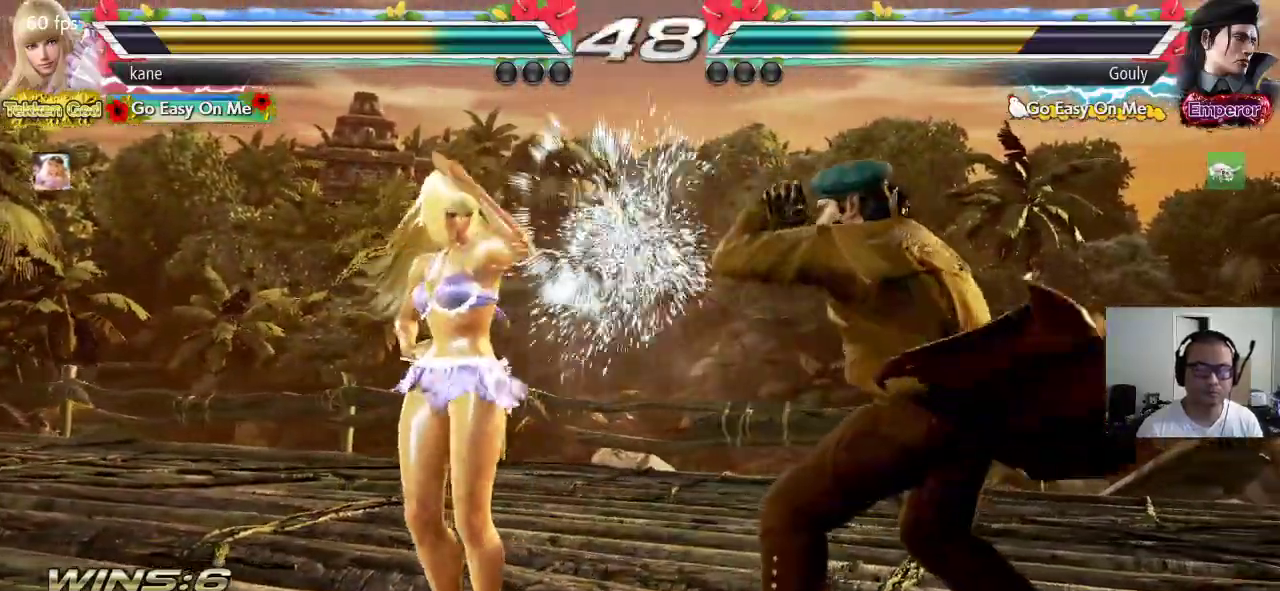
Gameplay with a controller (arcade stick); each line is a JSON object with the inputs held at the frame after it. "events" lists button and stick changes between this image and that frame as [ms after this image, input, new state], when the widget could be followed in between. Not read: L3 R3.
{"buttons": ["CIRCLE"], "left_stick": "center", "events": [[50, "left_stick", "left"], [183, "left_stick", "down"], [333, "left_stick", "center"], [350, "CROSS", "down"], [367, "CIRCLE", "down"], [483, "CROSS", "up"]]}
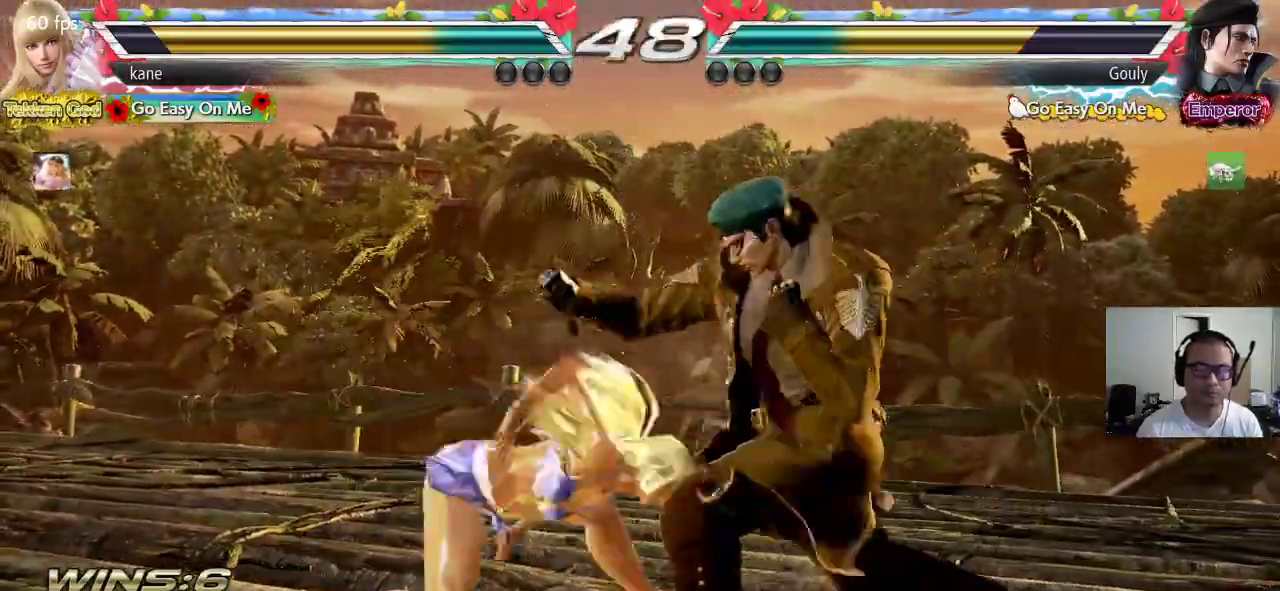
{"buttons": [], "left_stick": "center", "events": [[17, "CIRCLE", "up"]]}
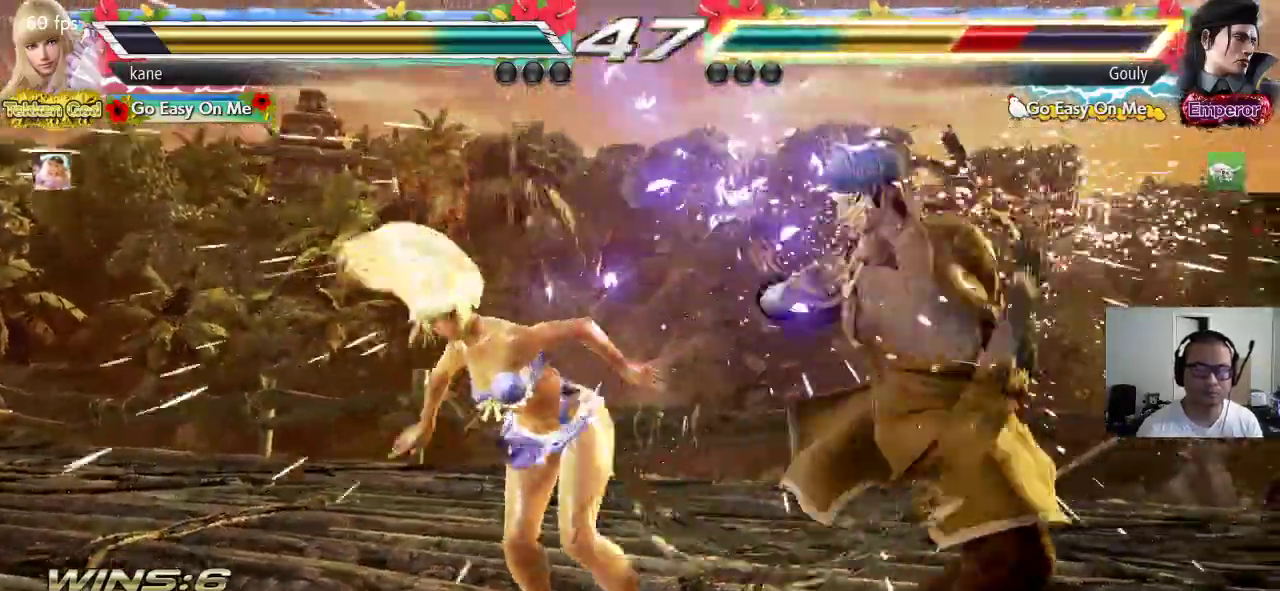
{"buttons": ["SQUARE"], "left_stick": "right", "events": [[133, "left_stick", "right"], [200, "left_stick", "center"], [250, "left_stick", "right"], [300, "CIRCLE", "down"], [333, "SQUARE", "down"], [450, "CIRCLE", "up"]]}
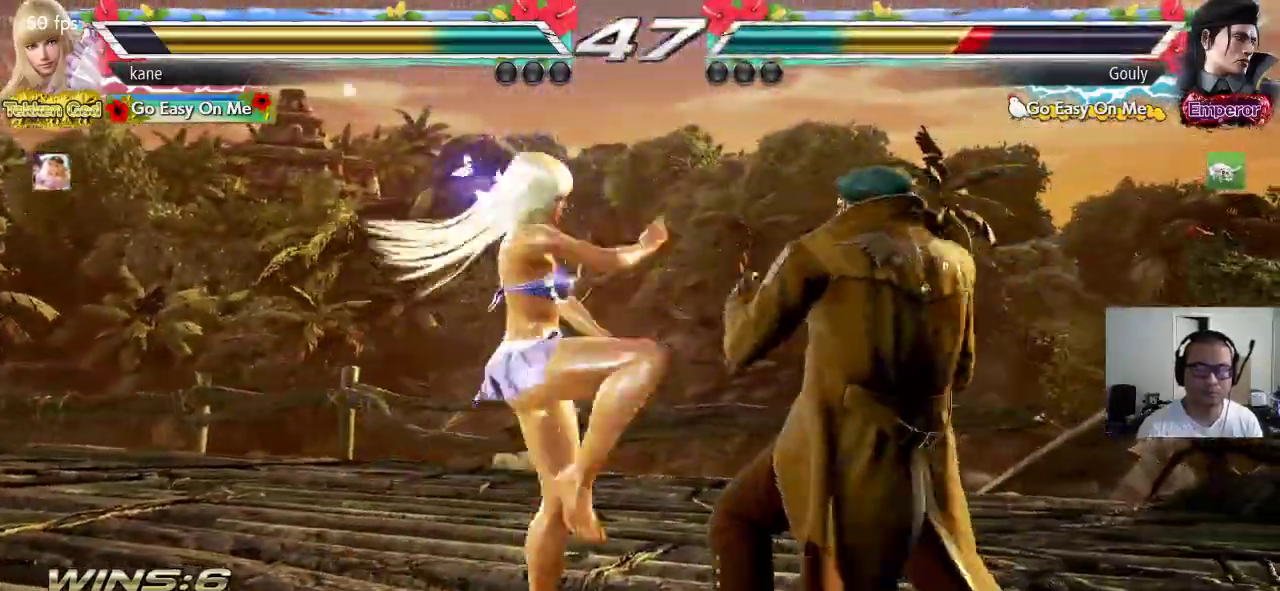
{"buttons": ["SQUARE"], "left_stick": "center", "events": [[67, "left_stick", "center"], [150, "left_stick", "left"], [500, "left_stick", "center"]]}
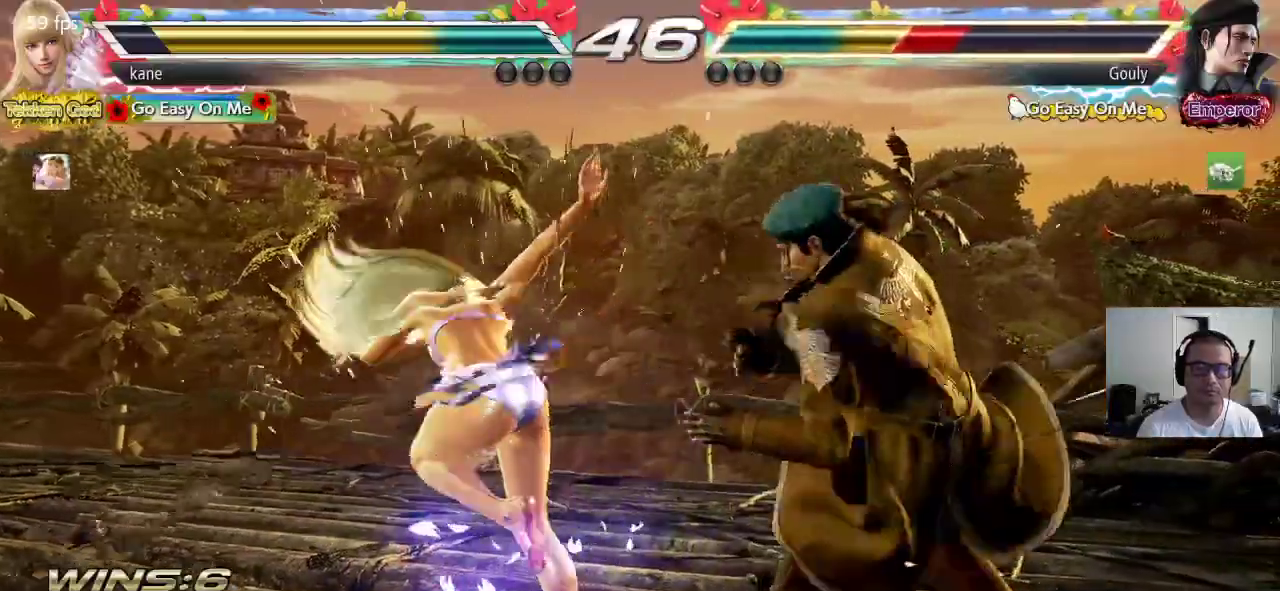
{"buttons": ["SQUARE", "TRIANGLE"], "left_stick": "center", "events": [[117, "TRIANGLE", "down"], [167, "TRIANGLE", "up"], [233, "TRIANGLE", "down"]]}
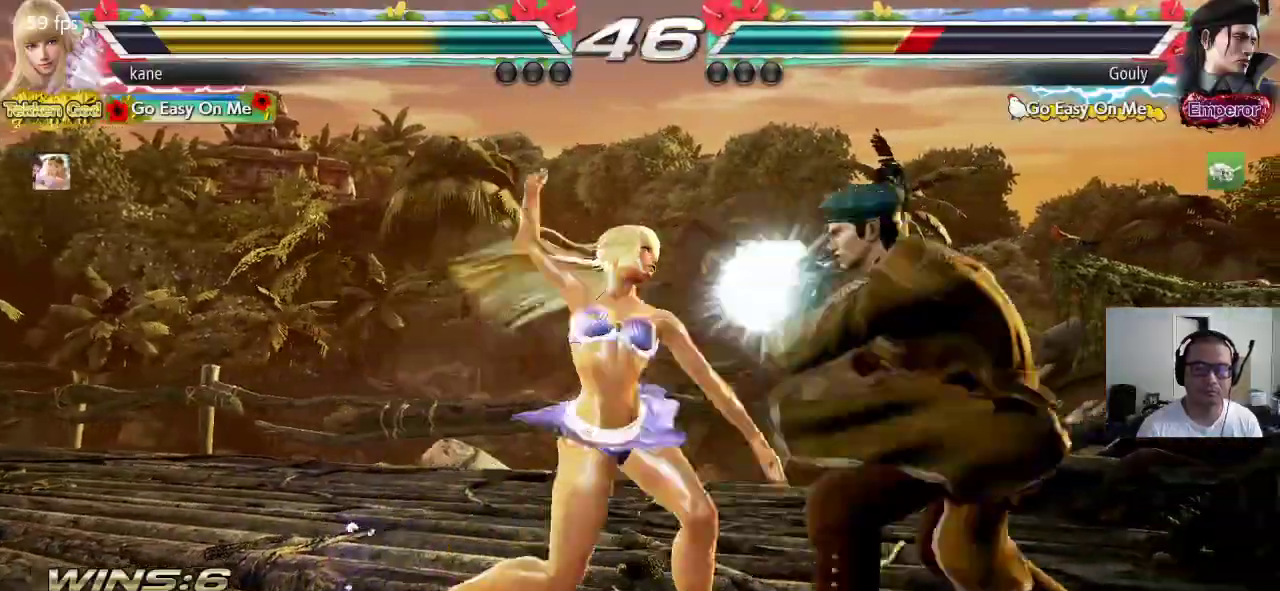
{"buttons": [], "left_stick": "left", "events": [[150, "TRIANGLE", "up"], [200, "SQUARE", "up"], [383, "left_stick", "left"]]}
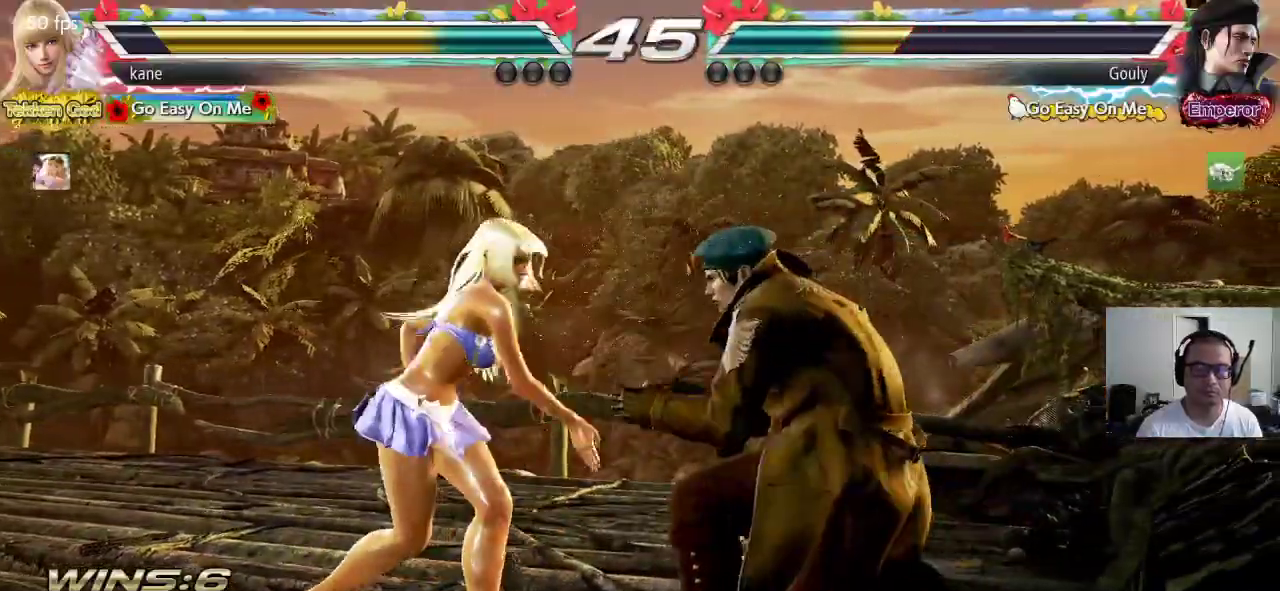
{"buttons": [], "left_stick": "left", "events": [[433, "left_stick", "center"], [500, "left_stick", "left"]]}
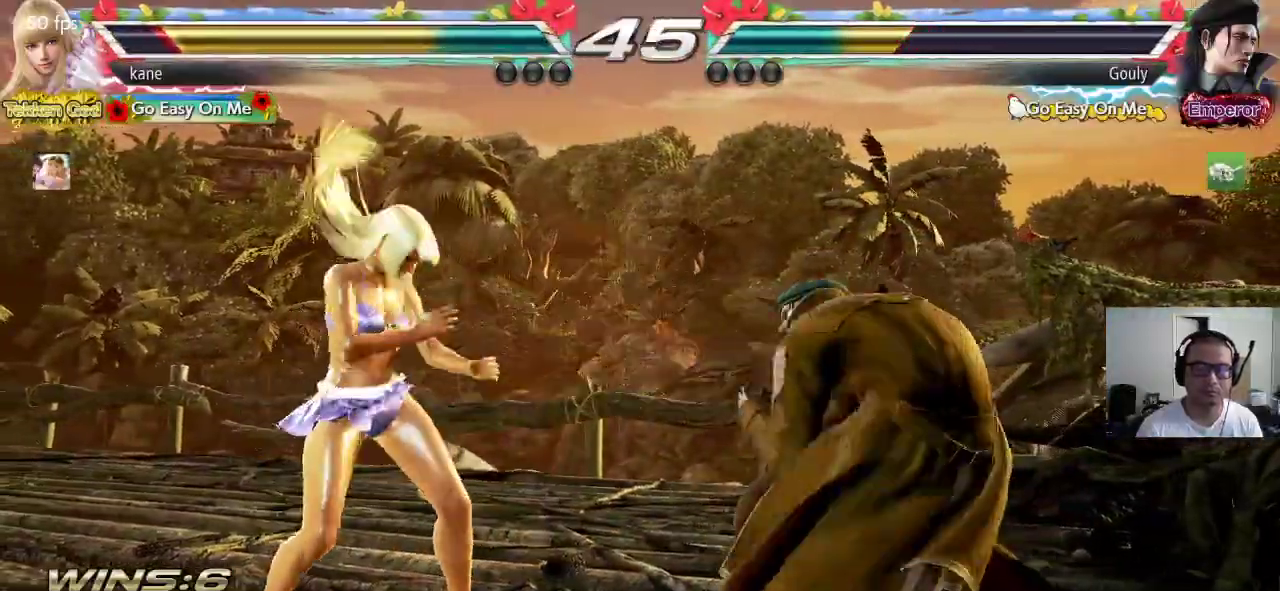
{"buttons": [], "left_stick": "left", "events": [[67, "left_stick", "center"], [117, "left_stick", "left"], [200, "left_stick", "center"], [250, "left_stick", "left"]]}
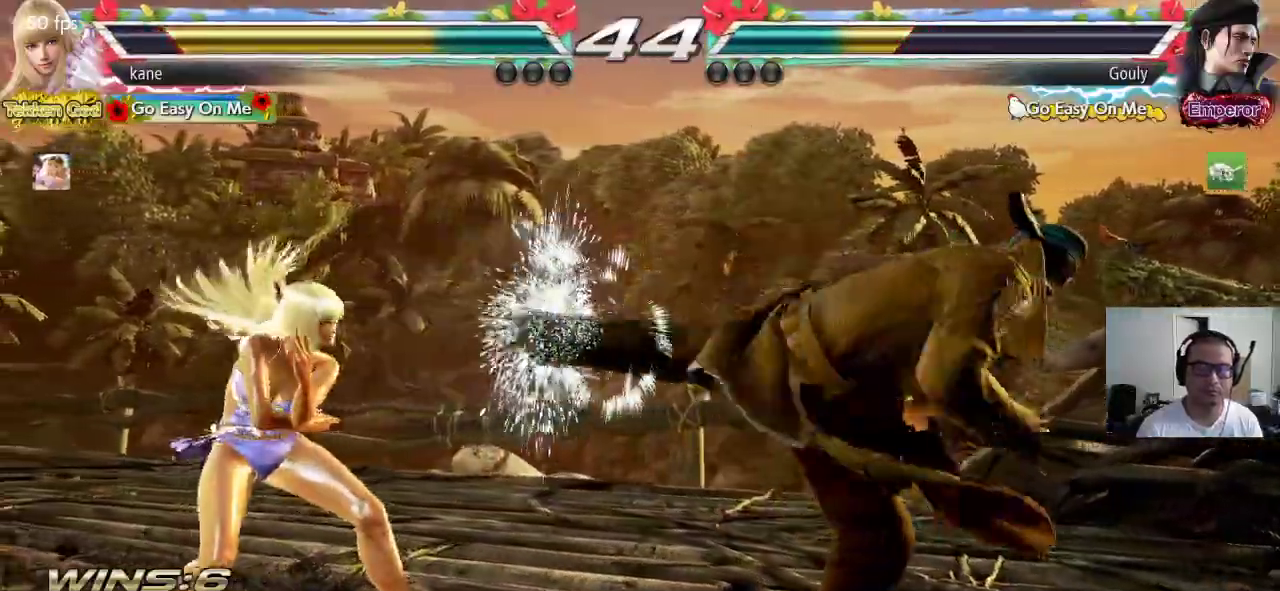
{"buttons": [], "left_stick": "center", "events": [[133, "left_stick", "center"], [217, "left_stick", "left"], [283, "left_stick", "center"], [350, "left_stick", "left"], [433, "left_stick", "center"]]}
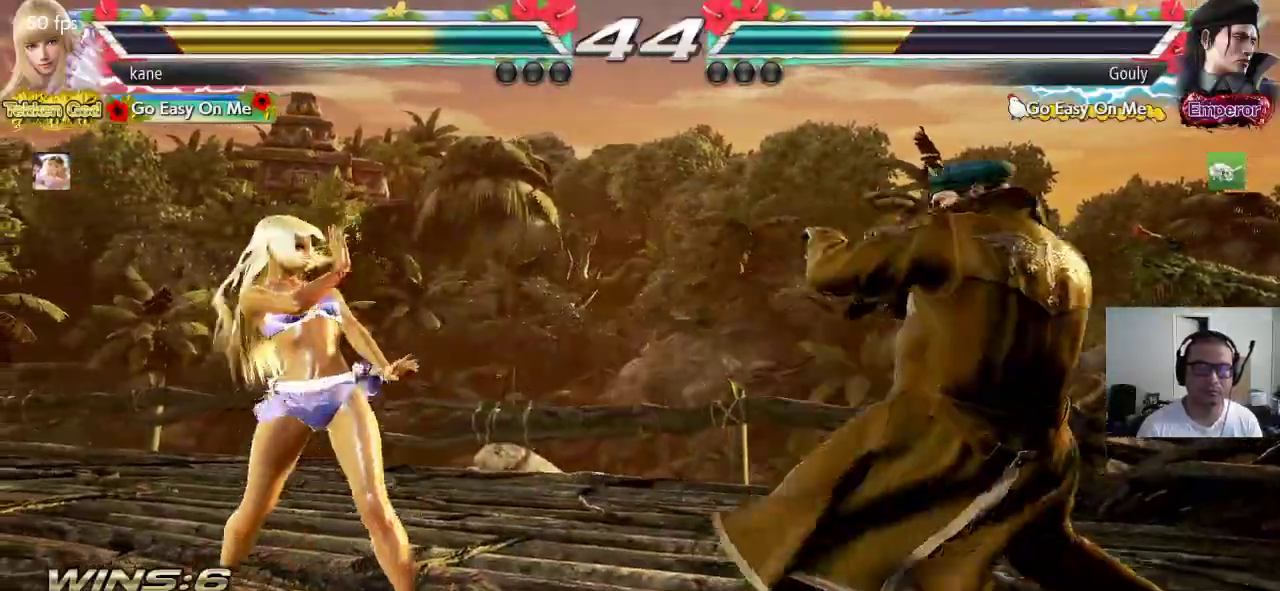
{"buttons": [], "left_stick": "center", "events": [[50, "CROSS", "down"], [133, "SQUARE", "down"], [183, "CROSS", "up"], [217, "SQUARE", "up"]]}
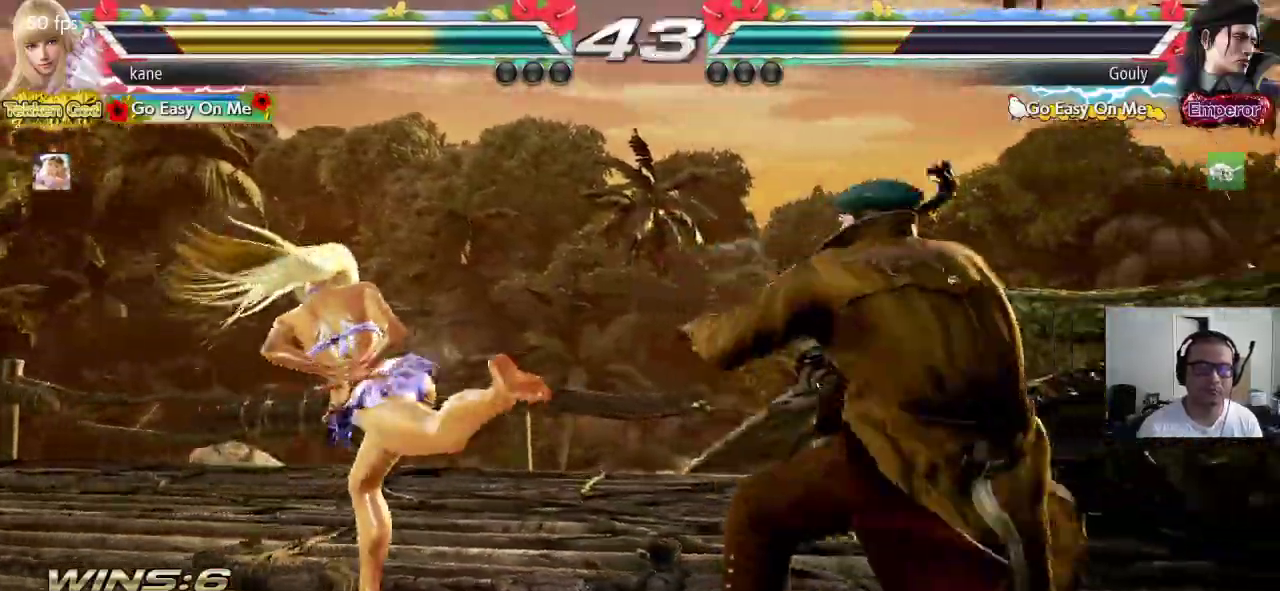
{"buttons": [], "left_stick": "center", "events": []}
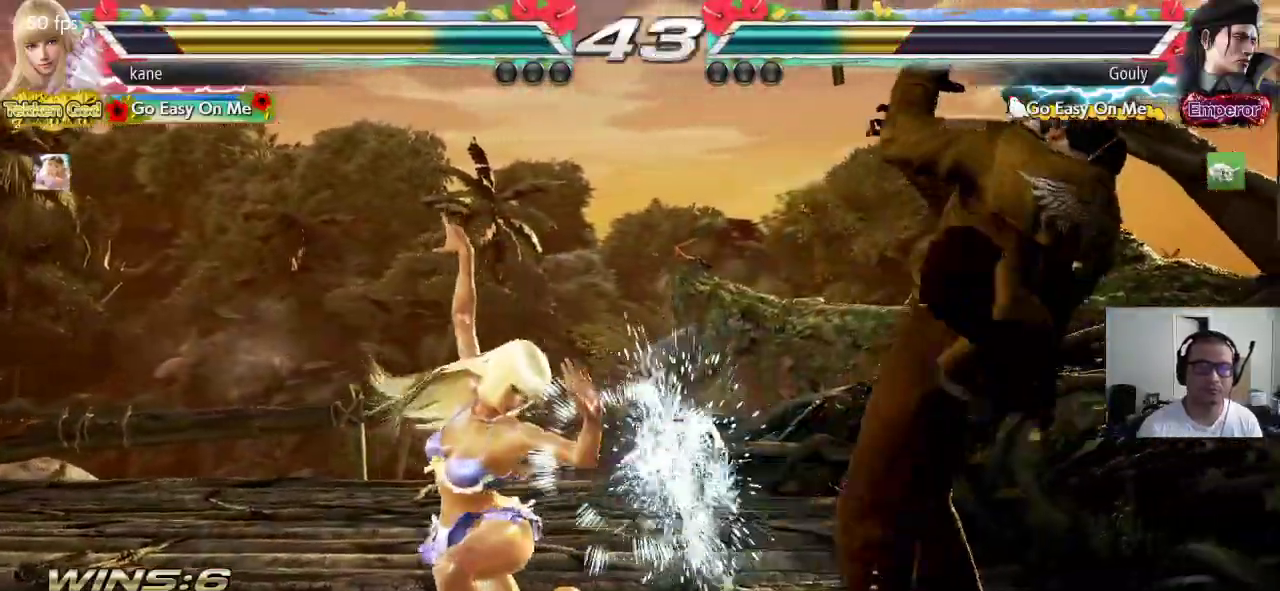
{"buttons": [], "left_stick": "left", "events": [[133, "left_stick", "left"]]}
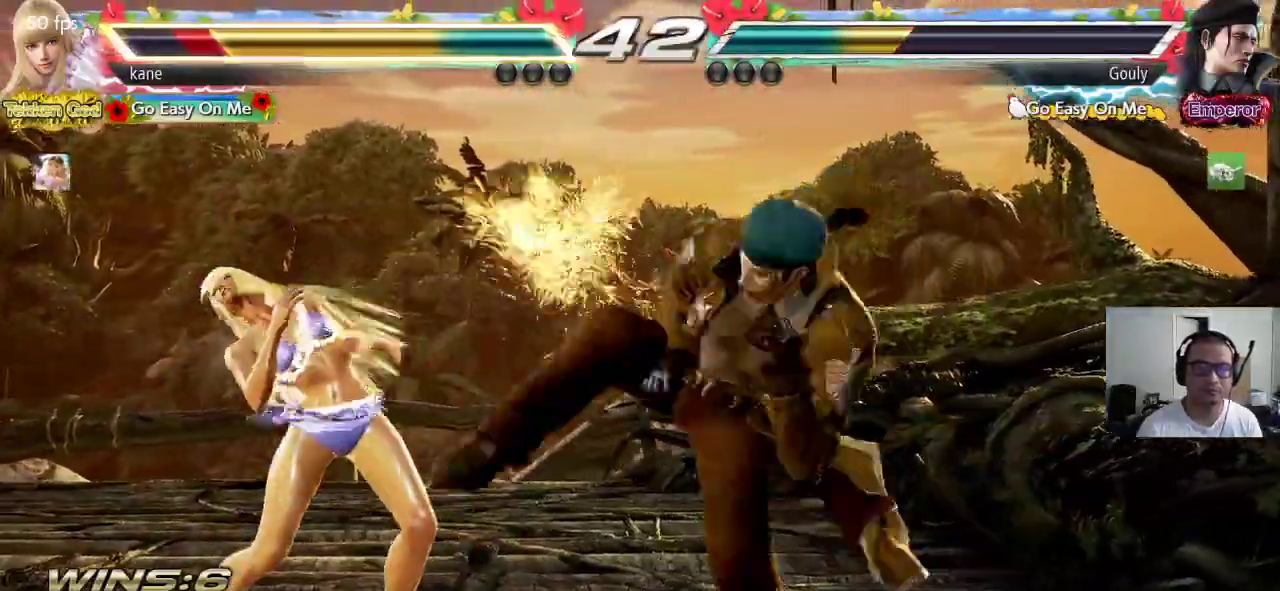
{"buttons": [], "left_stick": "center", "events": [[367, "left_stick", "center"]]}
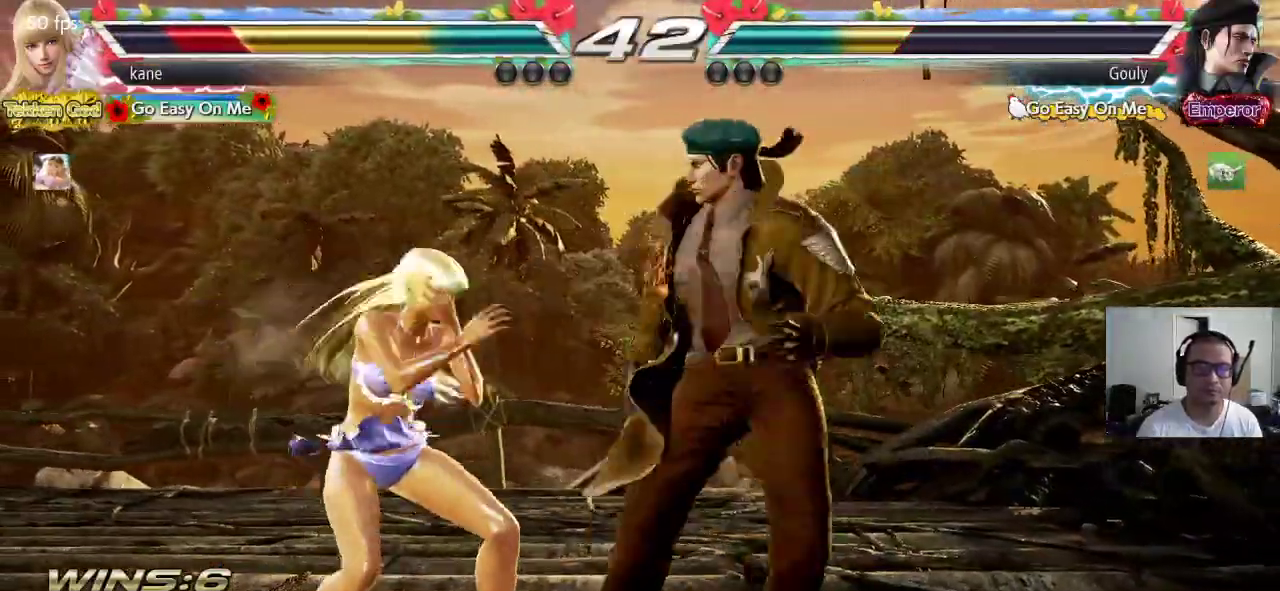
{"buttons": [], "left_stick": "center", "events": [[83, "left_stick", "up-right"], [233, "CROSS", "down"], [283, "CROSS", "up"], [333, "left_stick", "center"]]}
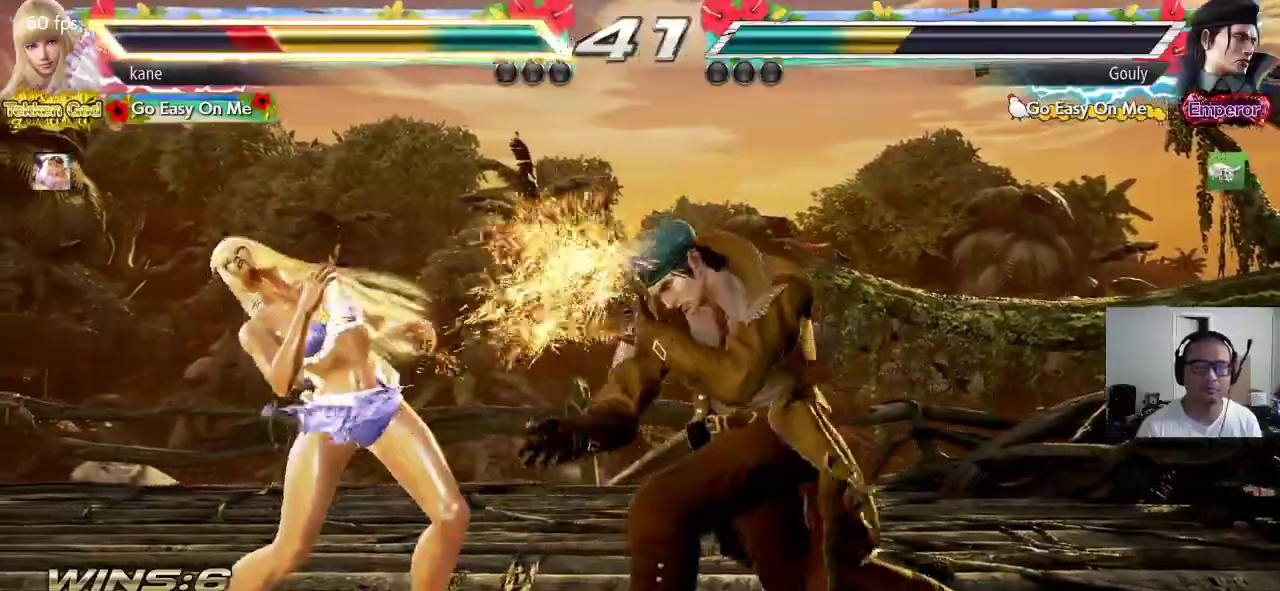
{"buttons": [], "left_stick": "left", "events": [[167, "left_stick", "left"]]}
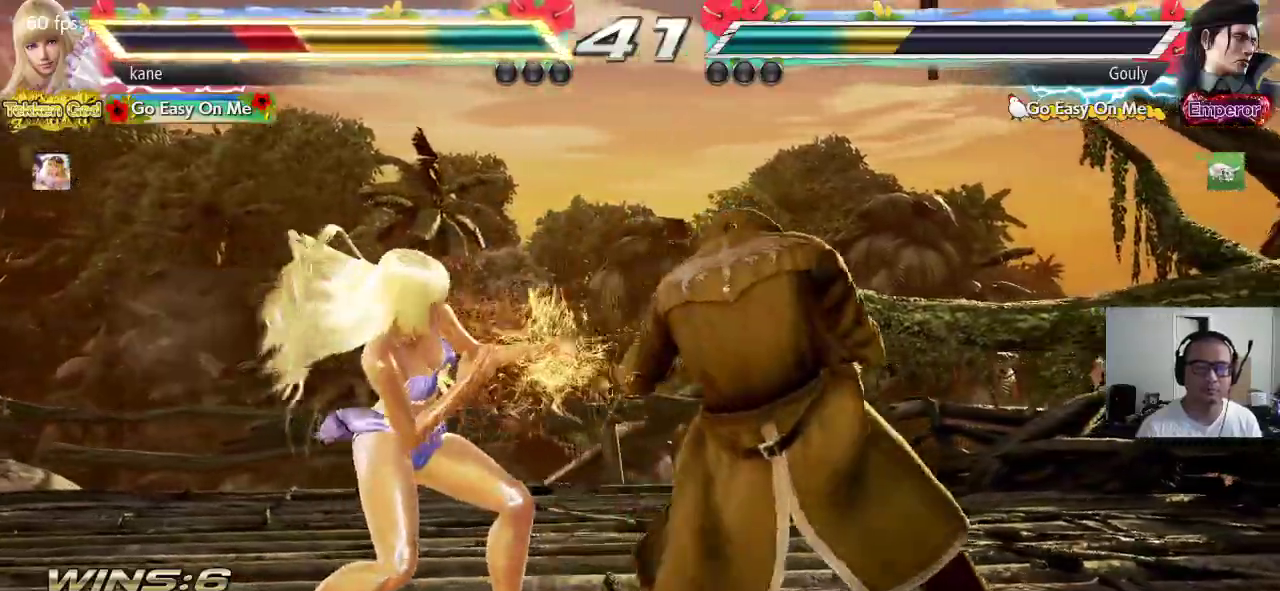
{"buttons": [], "left_stick": "left", "events": []}
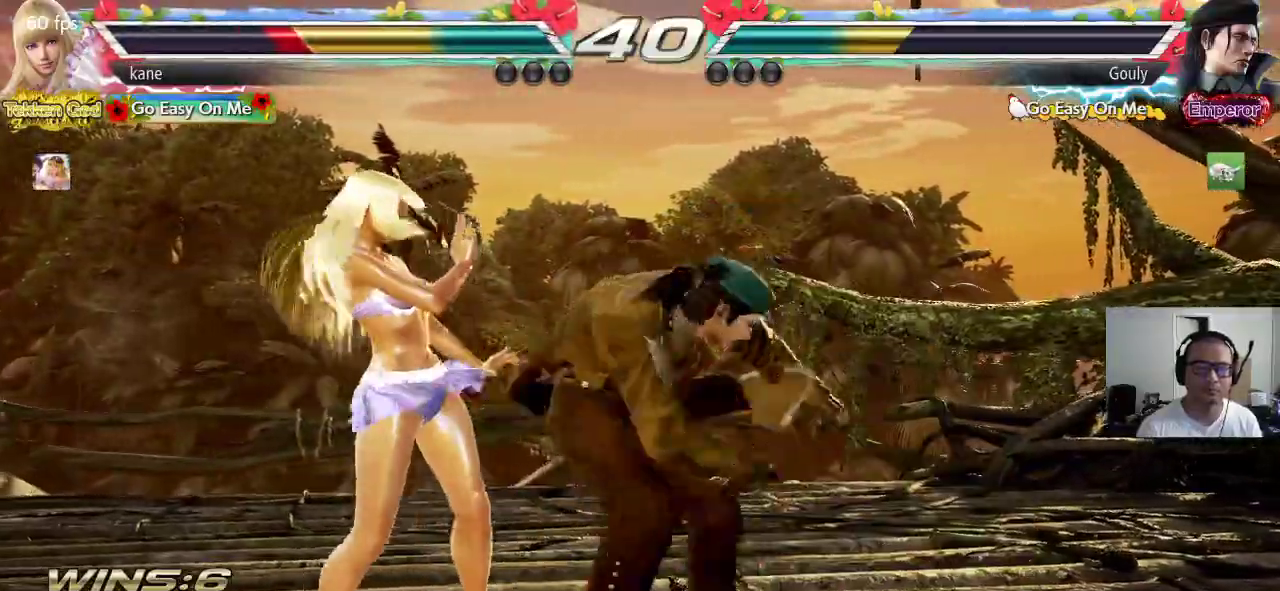
{"buttons": [], "left_stick": "center", "events": [[383, "left_stick", "center"]]}